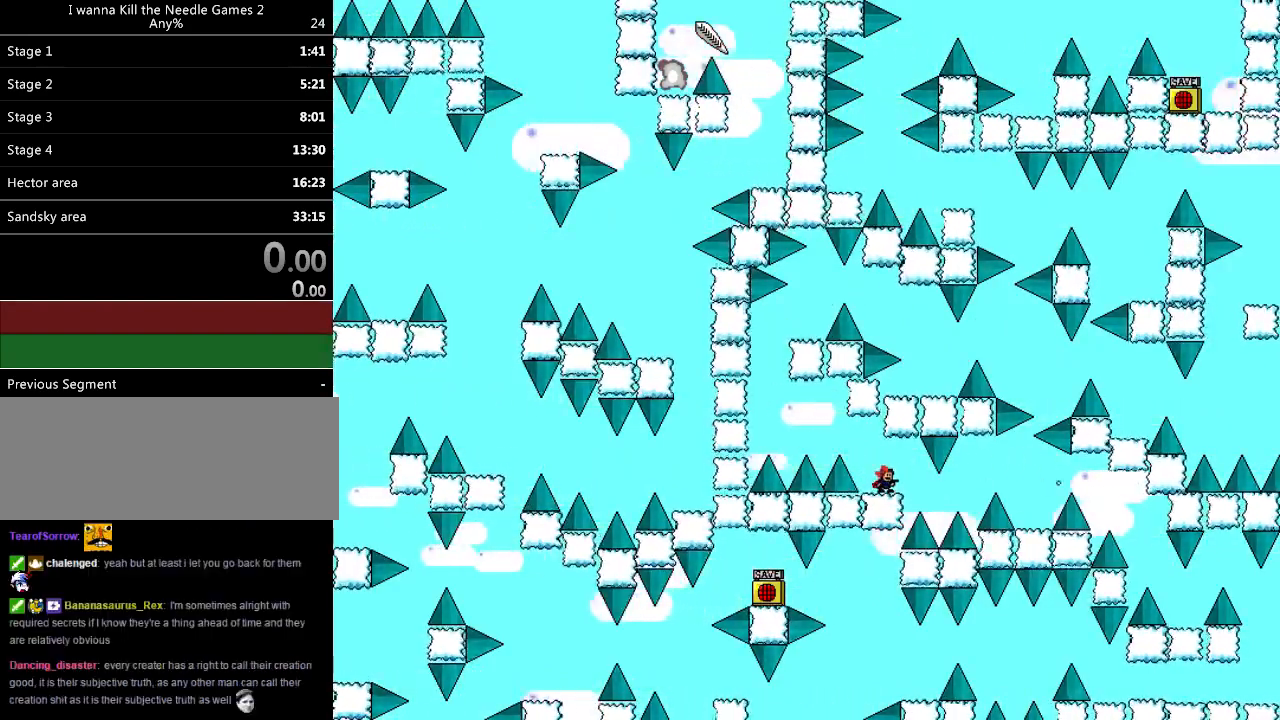
Gameplay with keyboard; each line is a JSON object with the keys held at the frame after it. "events" lists presses ("down") and releases ("up") of "down", "left", "r", "right", "shift_l", "shift_r", "up" and "z" between this image and that frame as [ms after this image, input, new state], when the widget could be followed in between. No other keys are recorded. Mouse input is not recorded.
{"keys": ["down"], "events": [[20, "z", "up"]]}
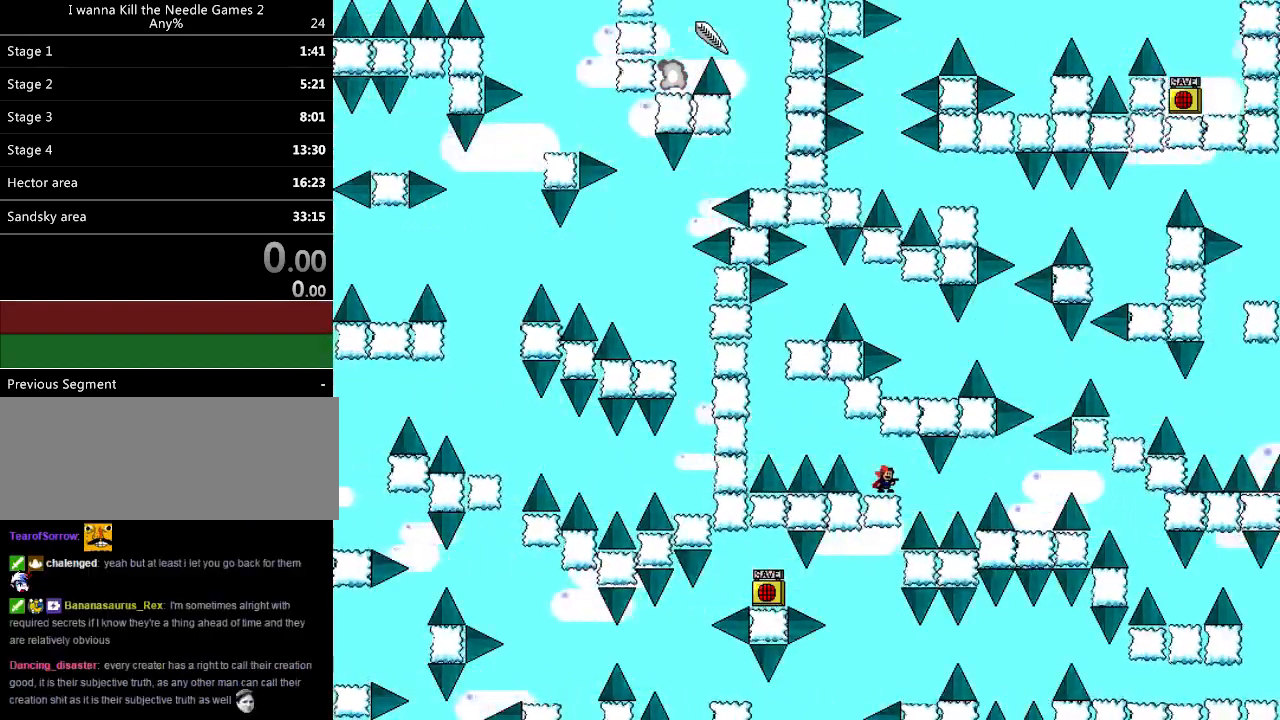
{"keys": ["down", "z"], "events": [[480, "z", "down"]]}
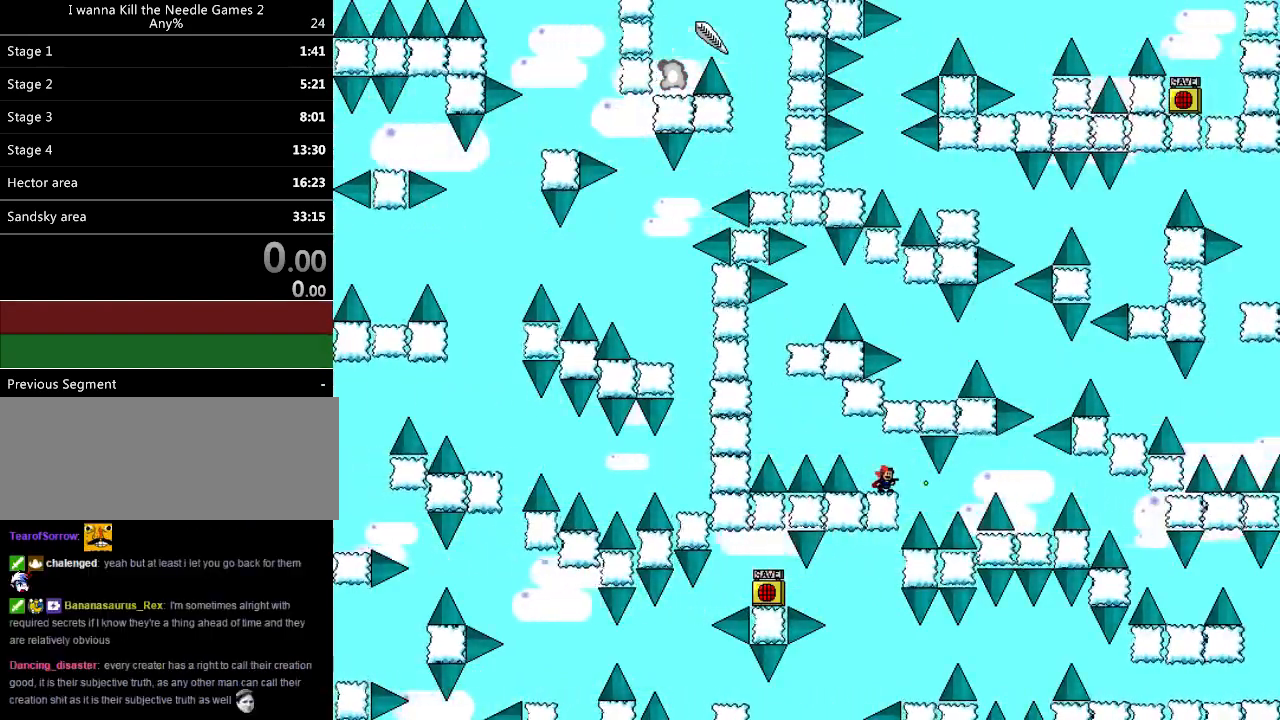
{"keys": ["down"], "events": [[240, "z", "up"]]}
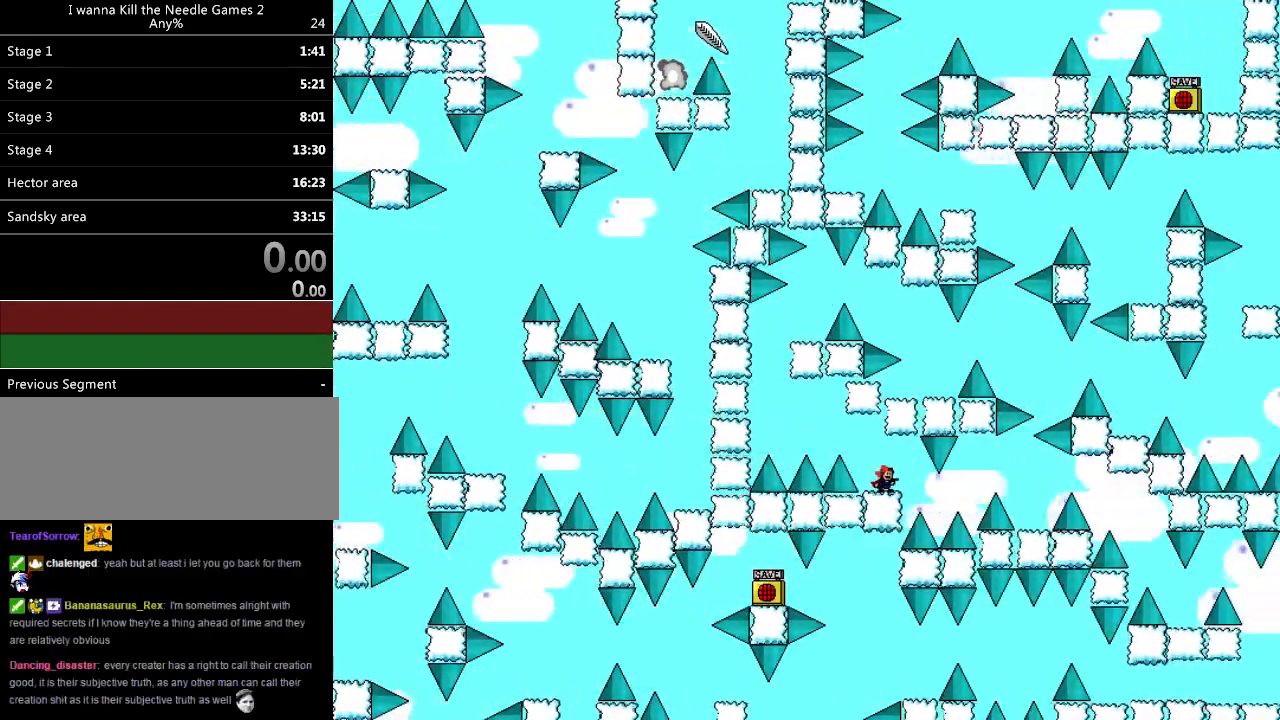
{"keys": ["down"], "events": []}
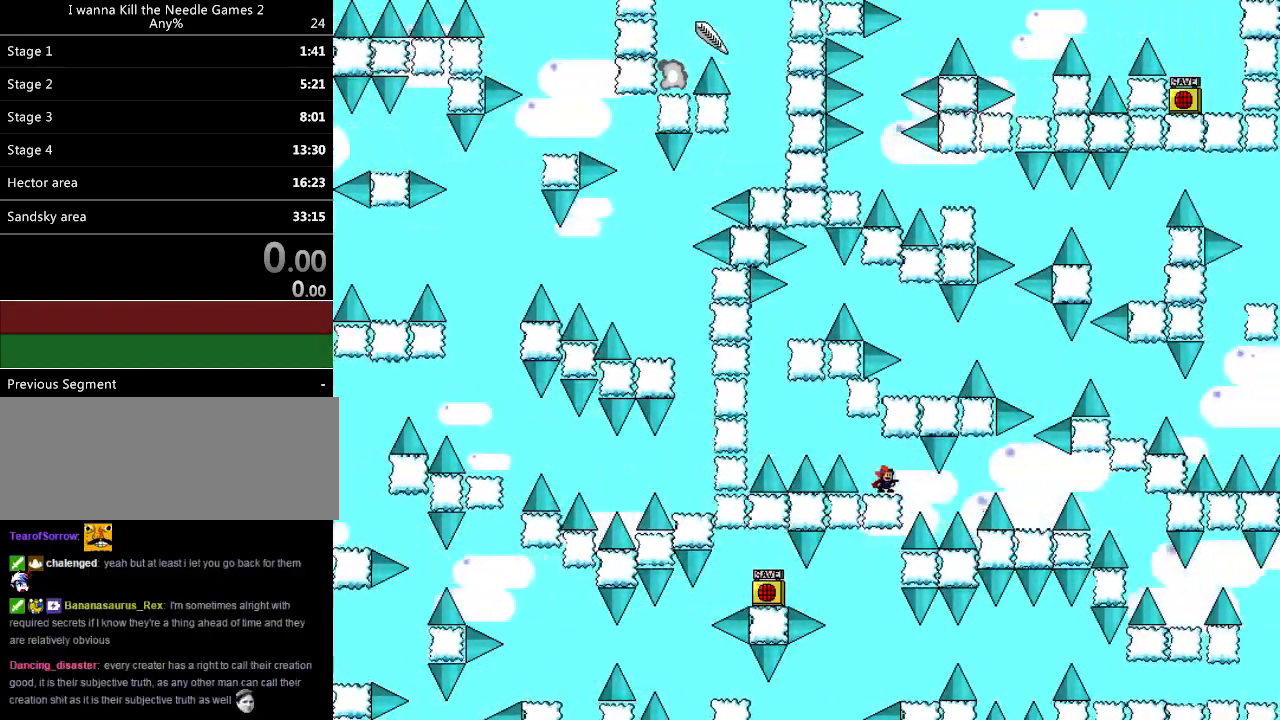
{"keys": ["down"], "events": []}
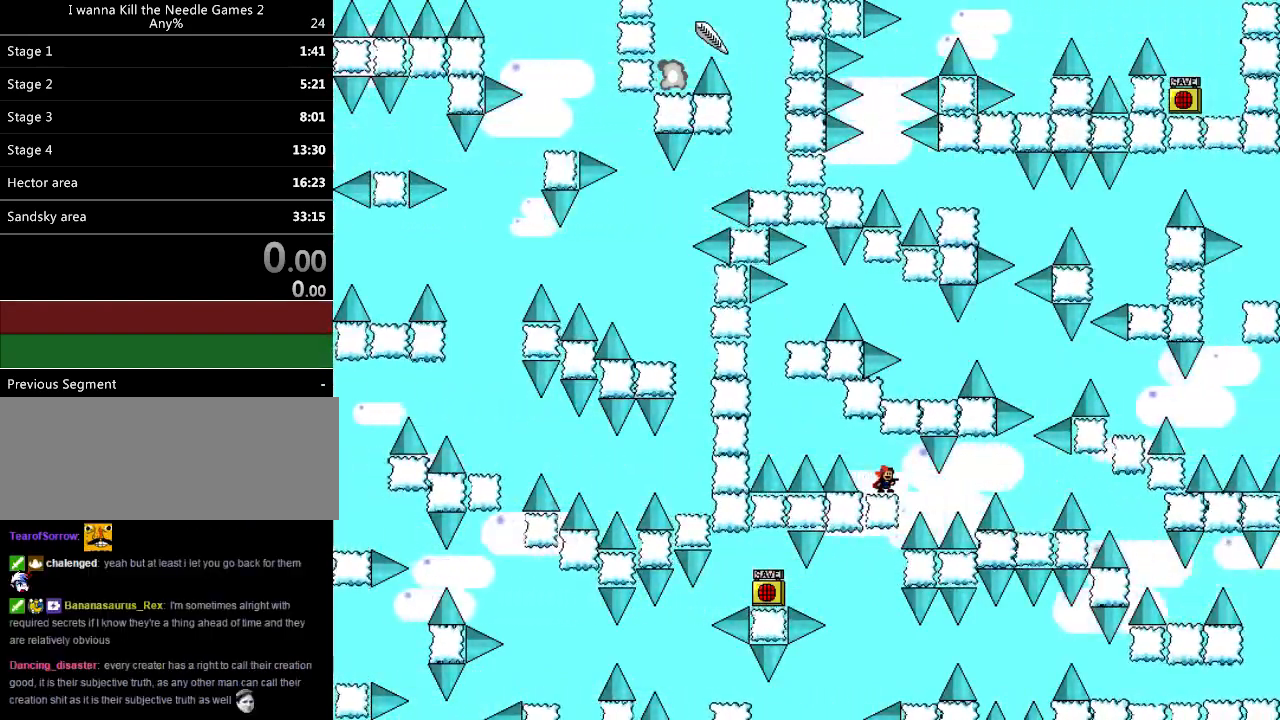
{"keys": ["down"], "events": []}
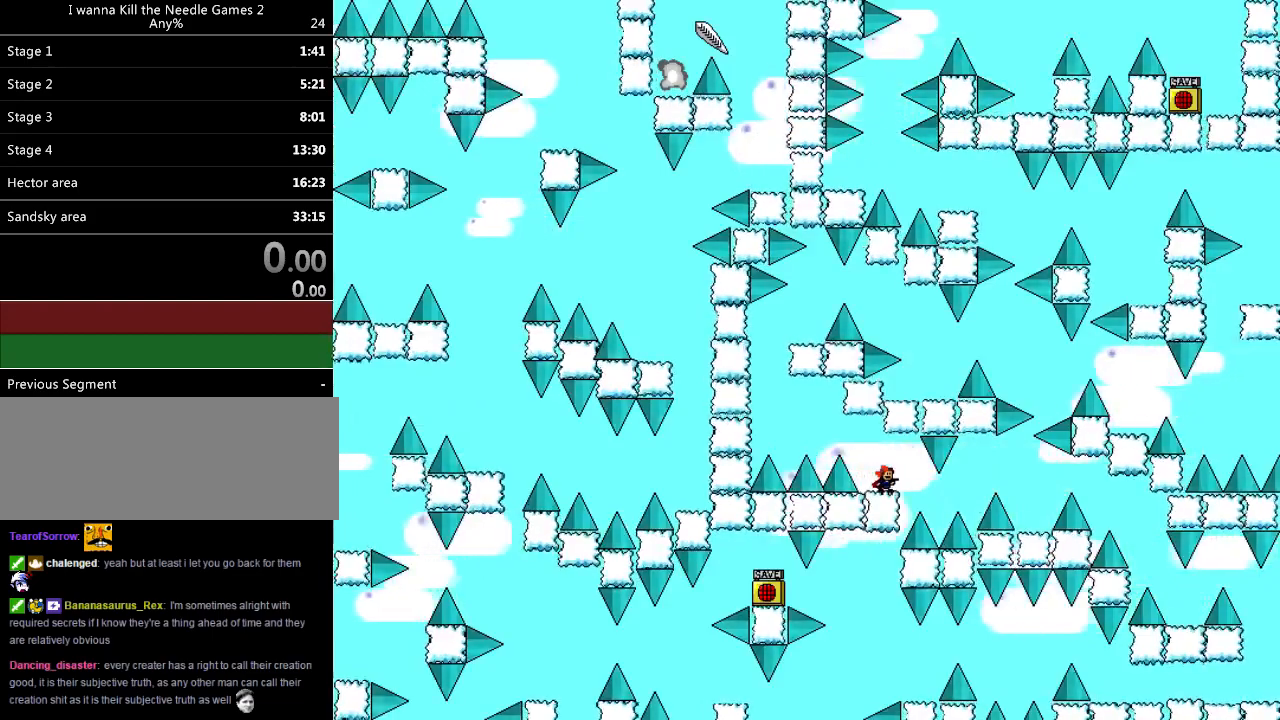
{"keys": ["down"], "events": []}
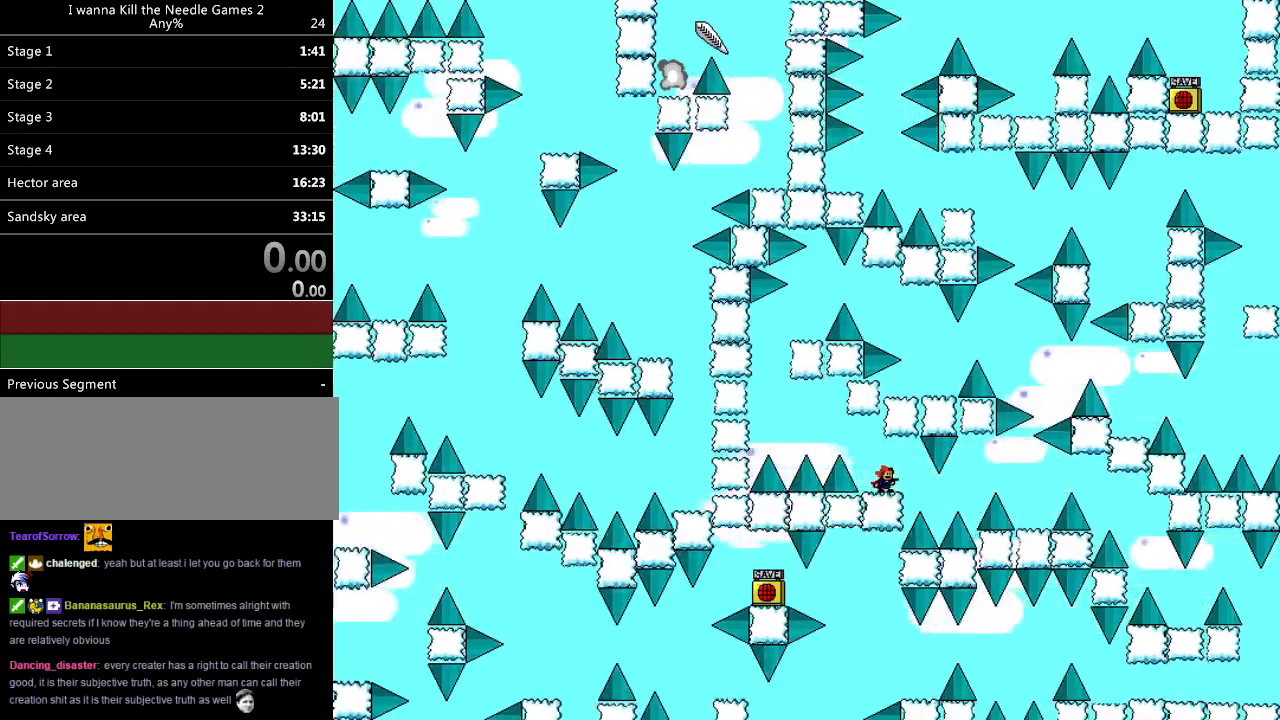
{"keys": ["right", "shift_l"], "events": [[60, "down", "up"], [140, "right", "down"], [420, "shift_l", "down"]]}
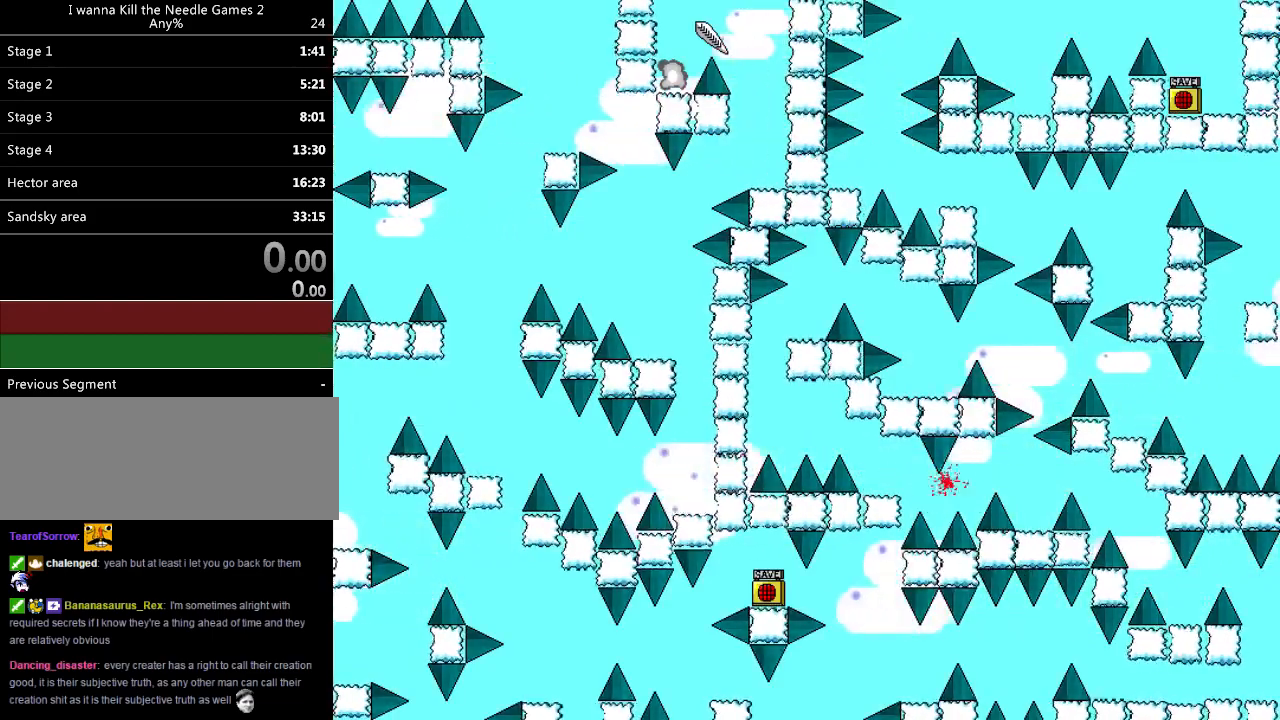
{"keys": [], "events": [[40, "shift_l", "up"], [300, "right", "up"], [320, "r", "down"], [440, "r", "up"]]}
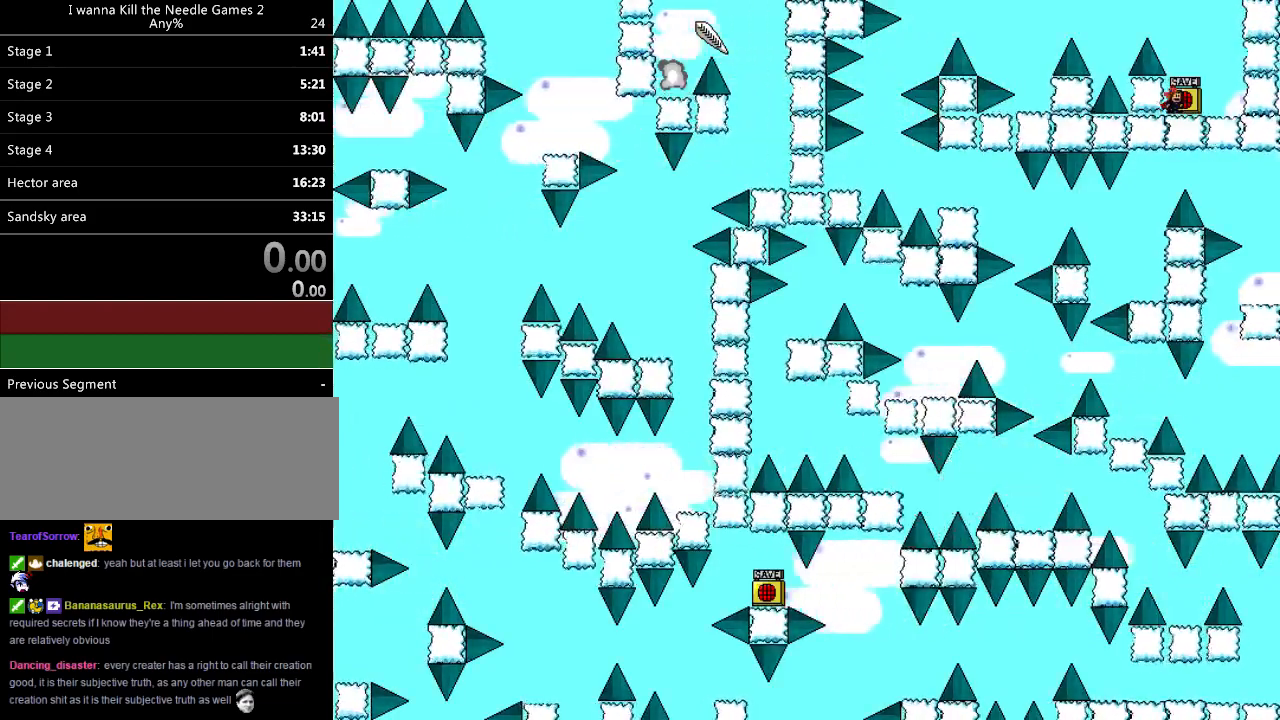
{"keys": ["left", "shift_l"], "events": [[200, "left", "down"], [340, "left", "up"], [400, "shift_l", "down"], [480, "left", "down"]]}
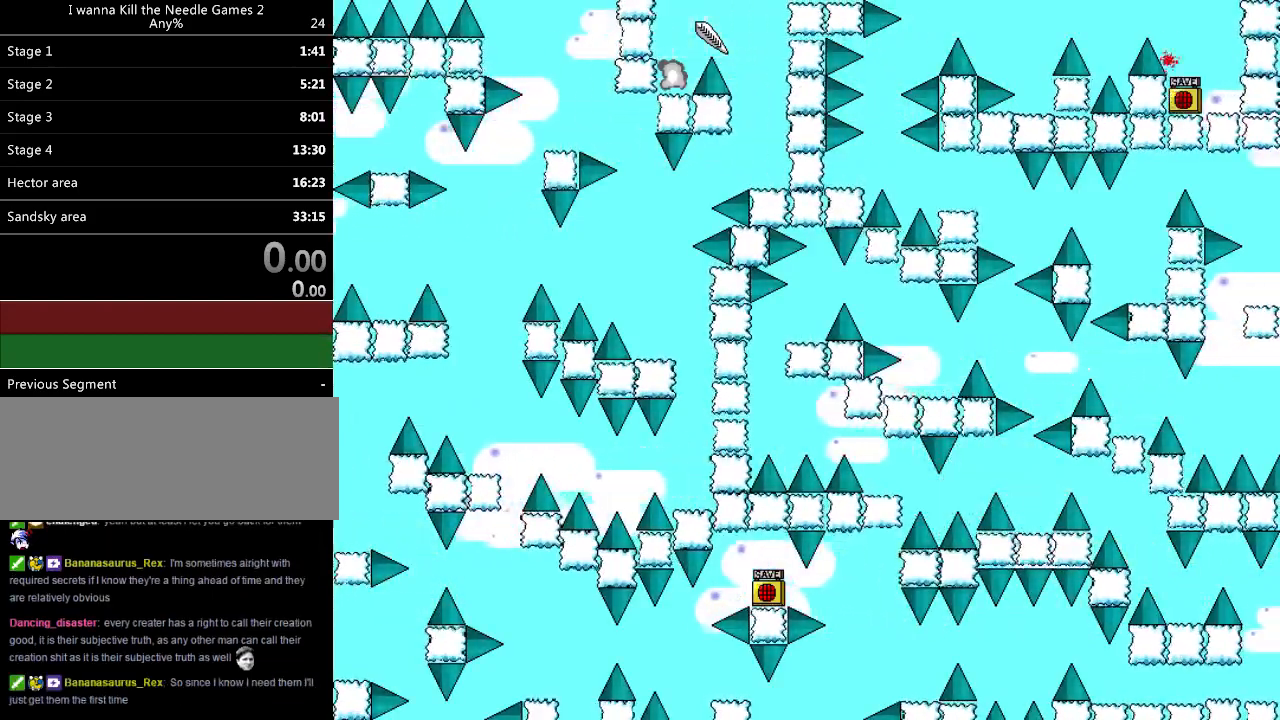
{"keys": ["left"], "events": [[120, "shift_l", "up"], [300, "r", "down"], [400, "r", "up"]]}
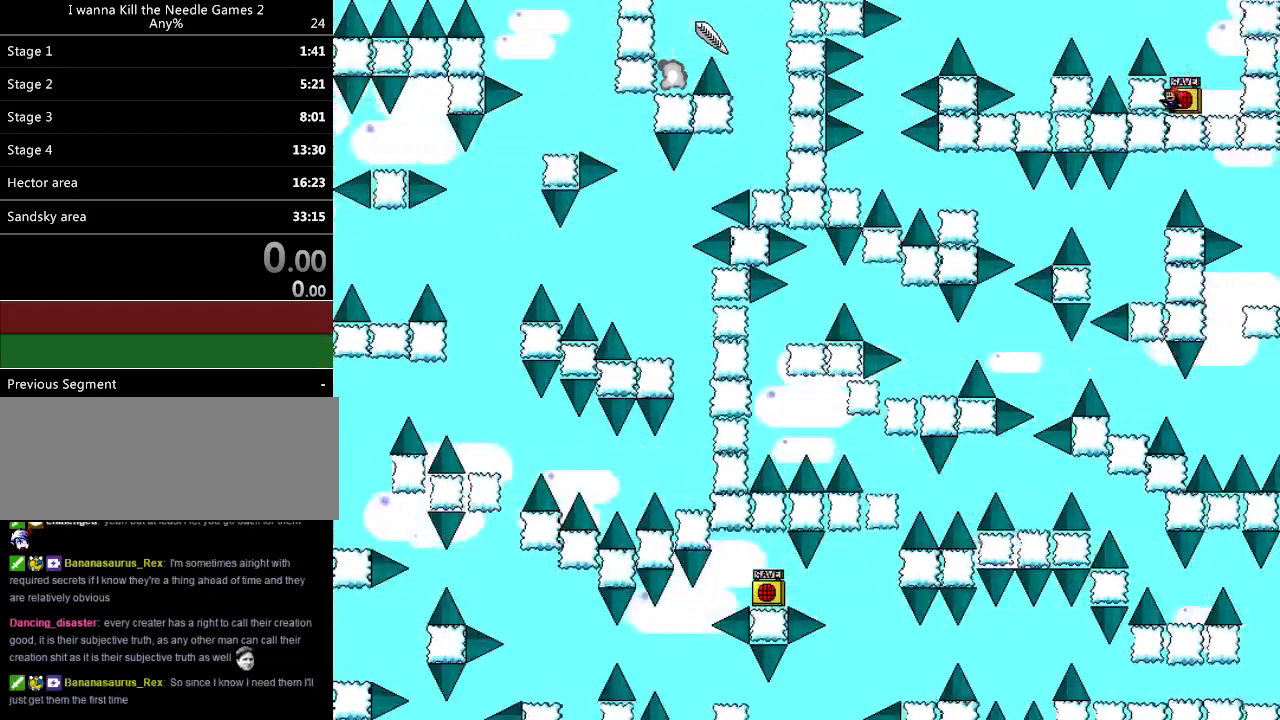
{"keys": ["left"], "events": [[120, "left", "up"], [180, "shift_l", "down"], [340, "left", "down"], [420, "shift_l", "up"]]}
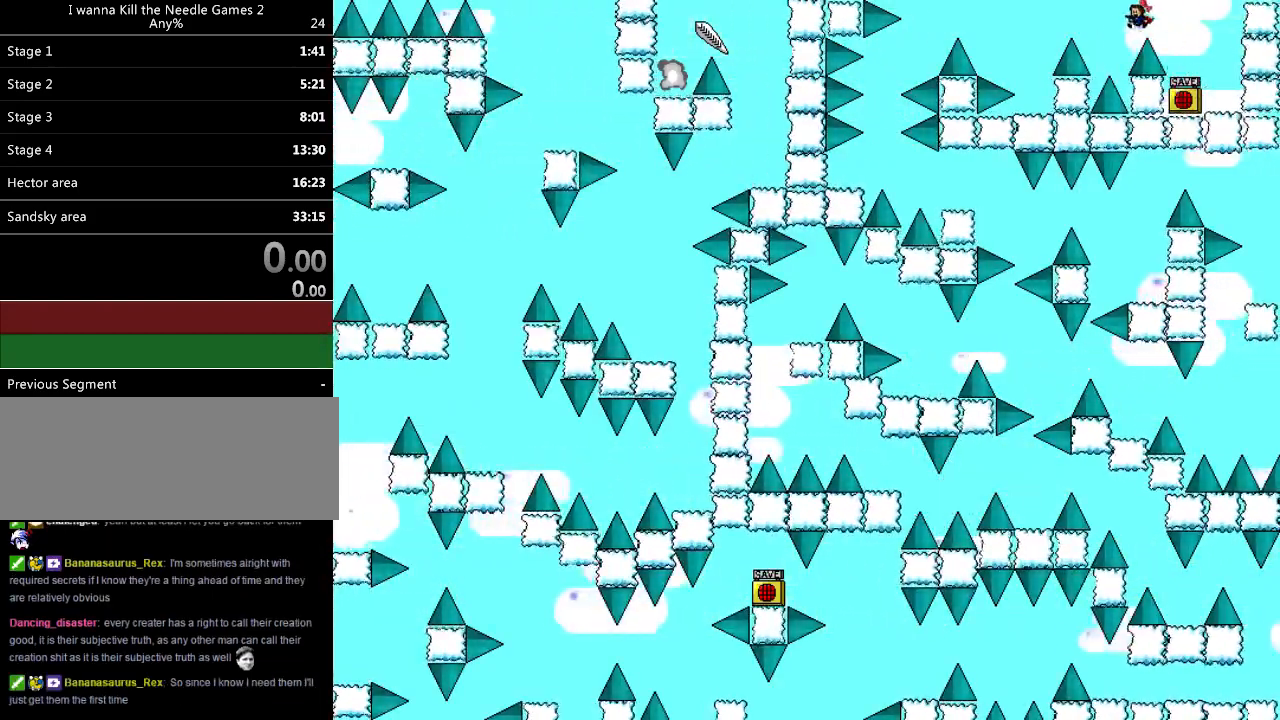
{"keys": ["left"], "events": [[220, "shift_l", "down"], [280, "shift_l", "up"]]}
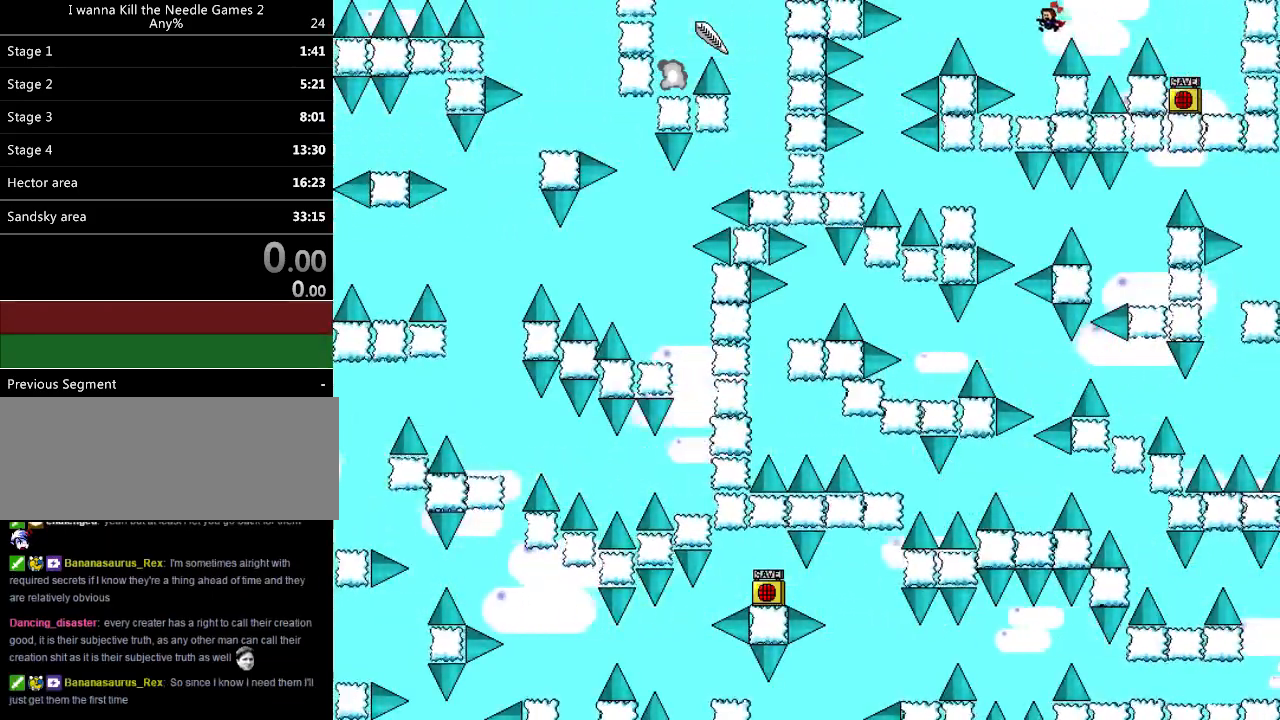
{"keys": ["left"], "events": [[120, "left", "up"], [320, "shift_l", "down"], [340, "left", "down"], [460, "shift_l", "up"]]}
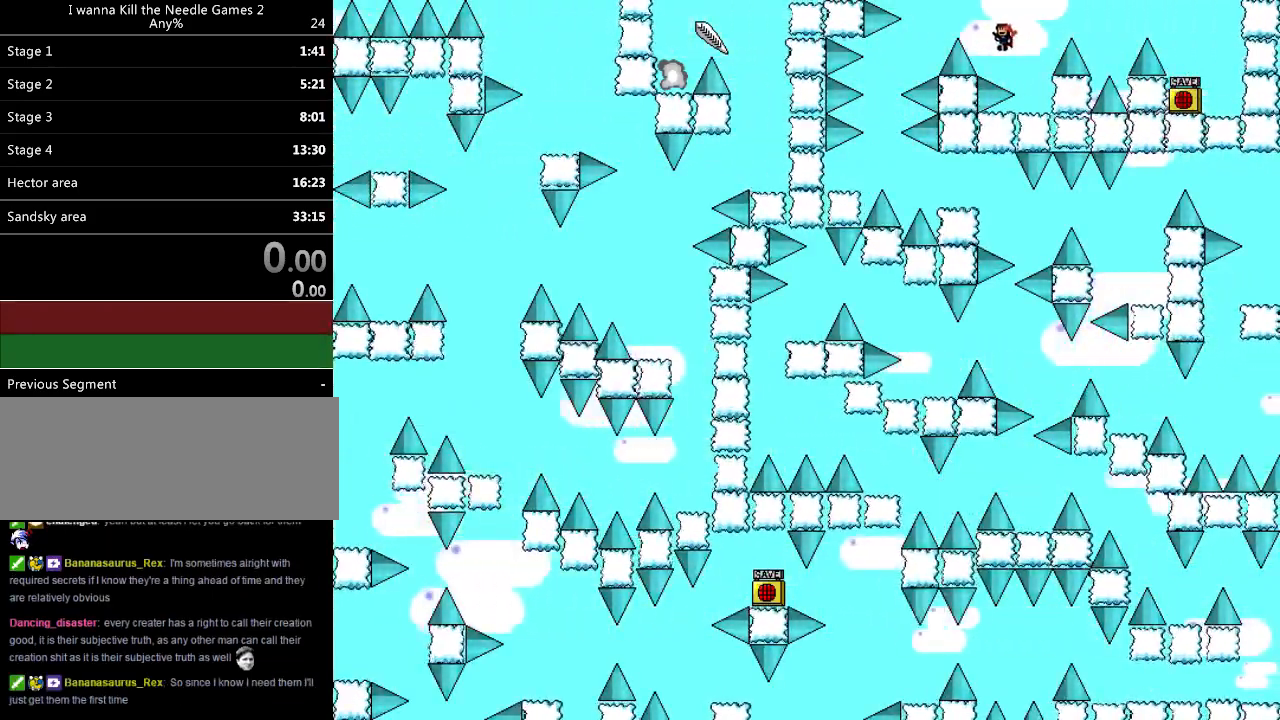
{"keys": ["left"], "events": [[180, "shift_l", "down"], [240, "shift_l", "up"]]}
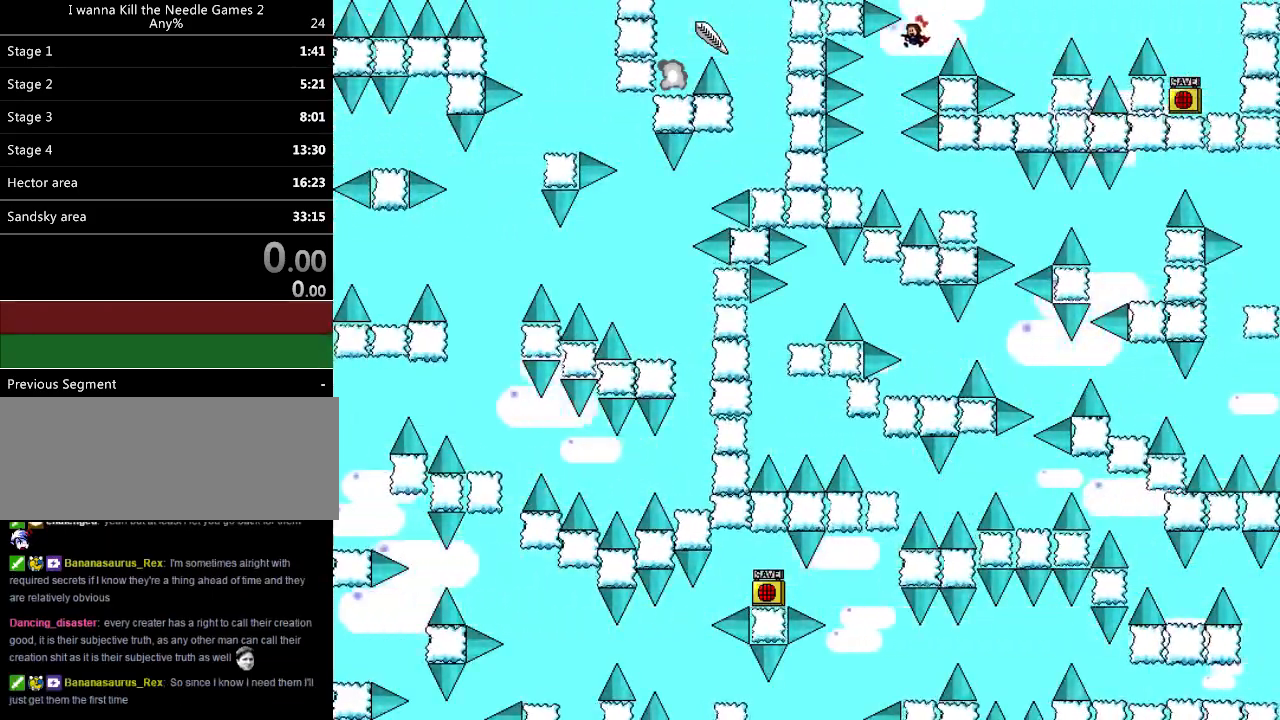
{"keys": ["right"], "events": [[180, "left", "up"], [220, "left", "down"], [360, "left", "up"], [460, "right", "down"]]}
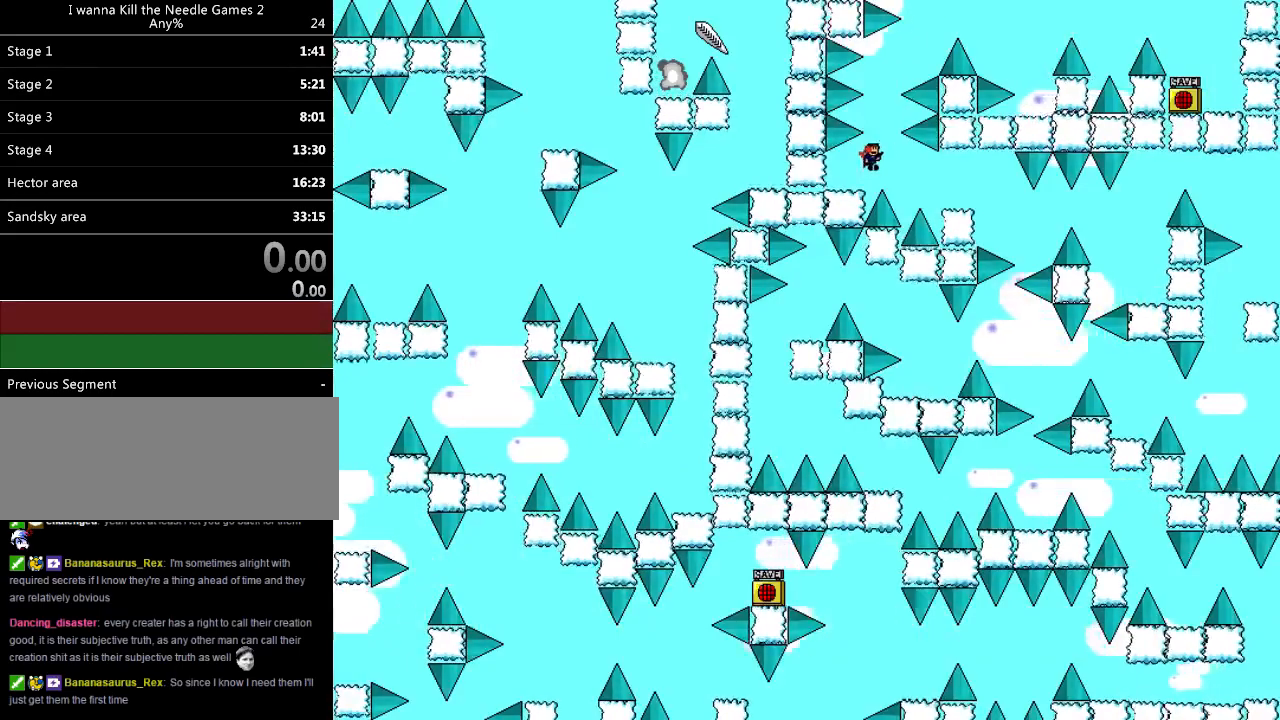
{"keys": ["right"], "events": [[80, "right", "up"], [200, "right", "down"], [400, "shift_l", "down"], [420, "shift_l", "up"]]}
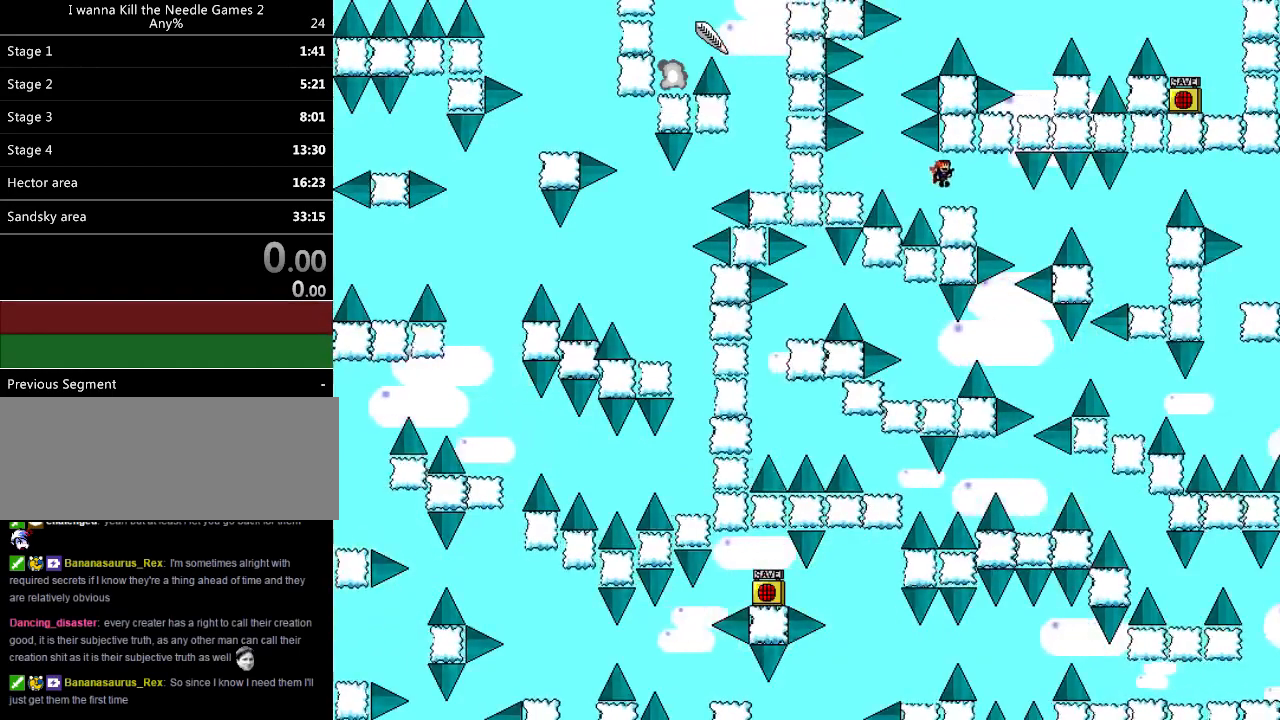
{"keys": ["right"], "events": [[100, "right", "up"], [180, "right", "down"]]}
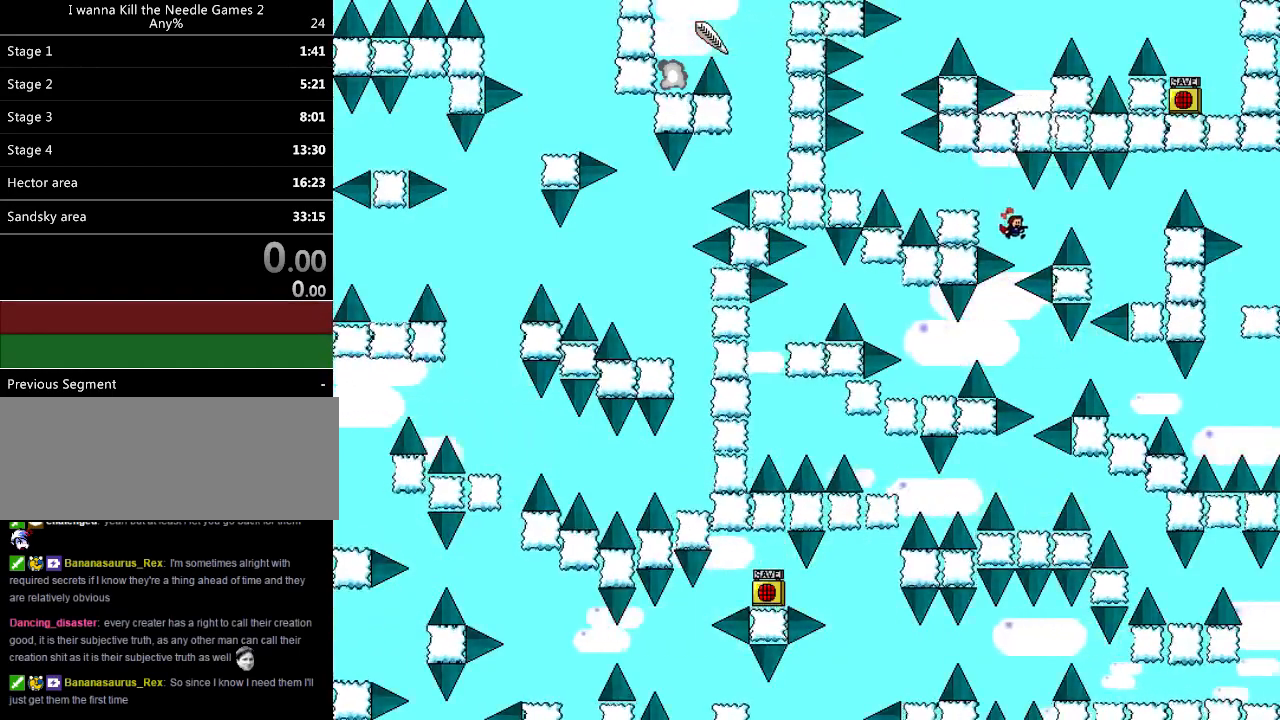
{"keys": ["right"], "events": [[100, "shift_l", "down"], [180, "shift_l", "up"]]}
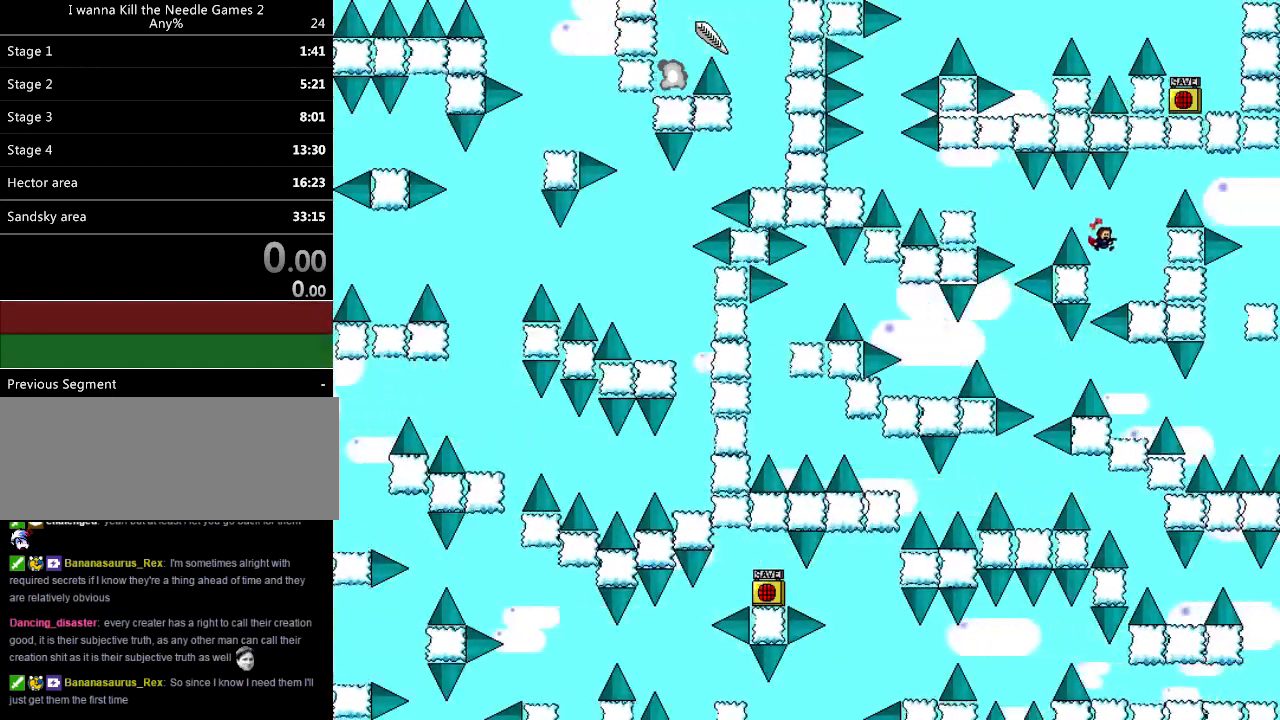
{"keys": ["shift_l"], "events": [[480, "shift_l", "down"], [500, "right", "up"]]}
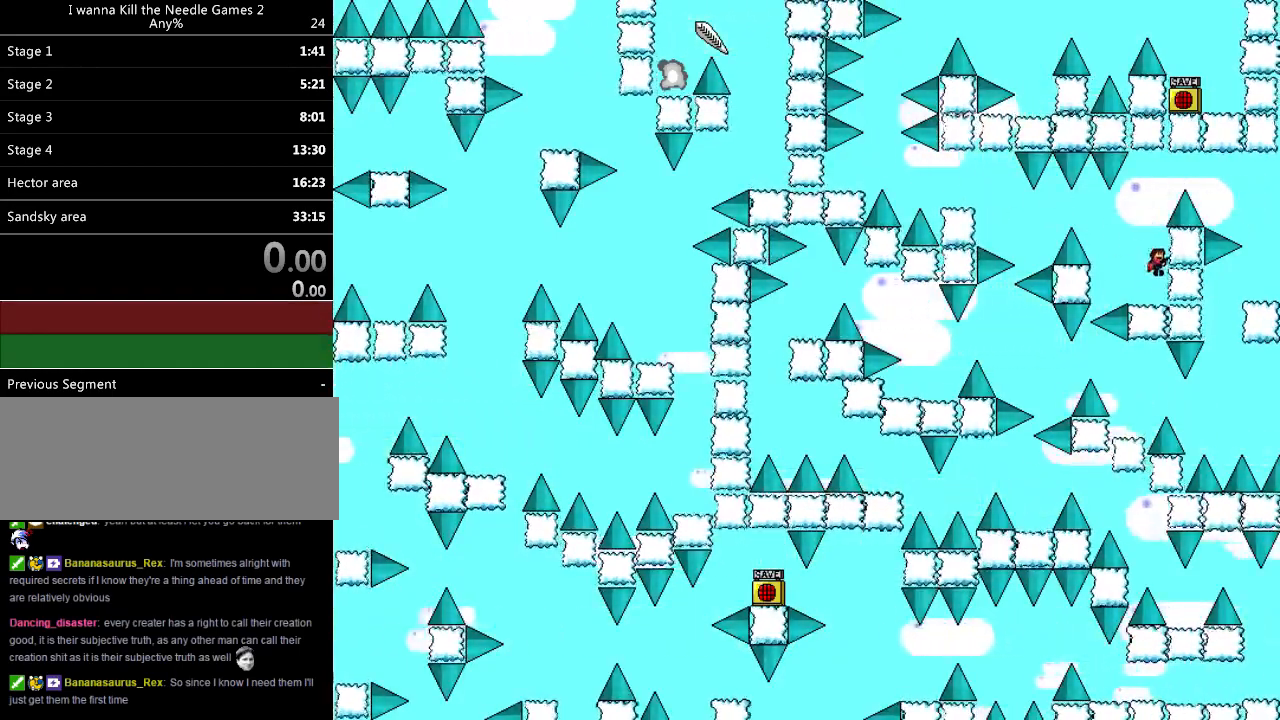
{"keys": ["right"], "events": [[140, "shift_l", "up"], [180, "shift_l", "down"], [280, "right", "down"], [360, "shift_l", "up"]]}
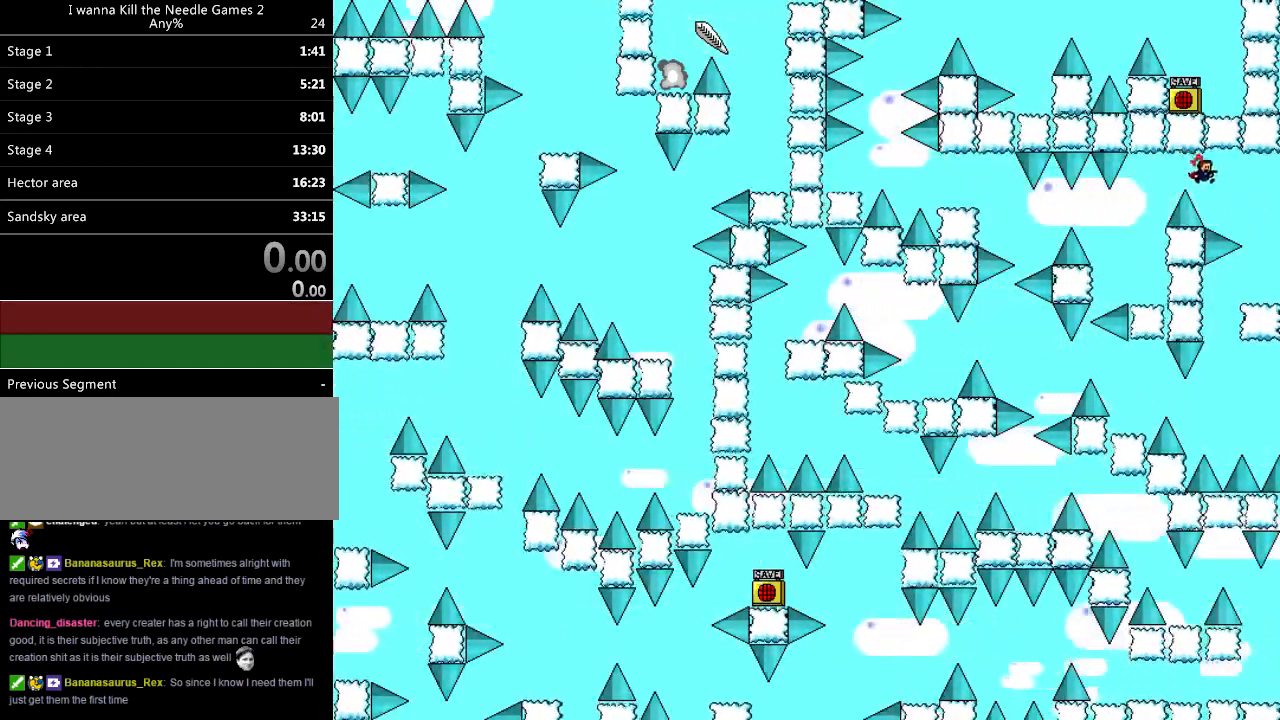
{"keys": ["left"], "events": [[360, "right", "up"], [400, "left", "down"]]}
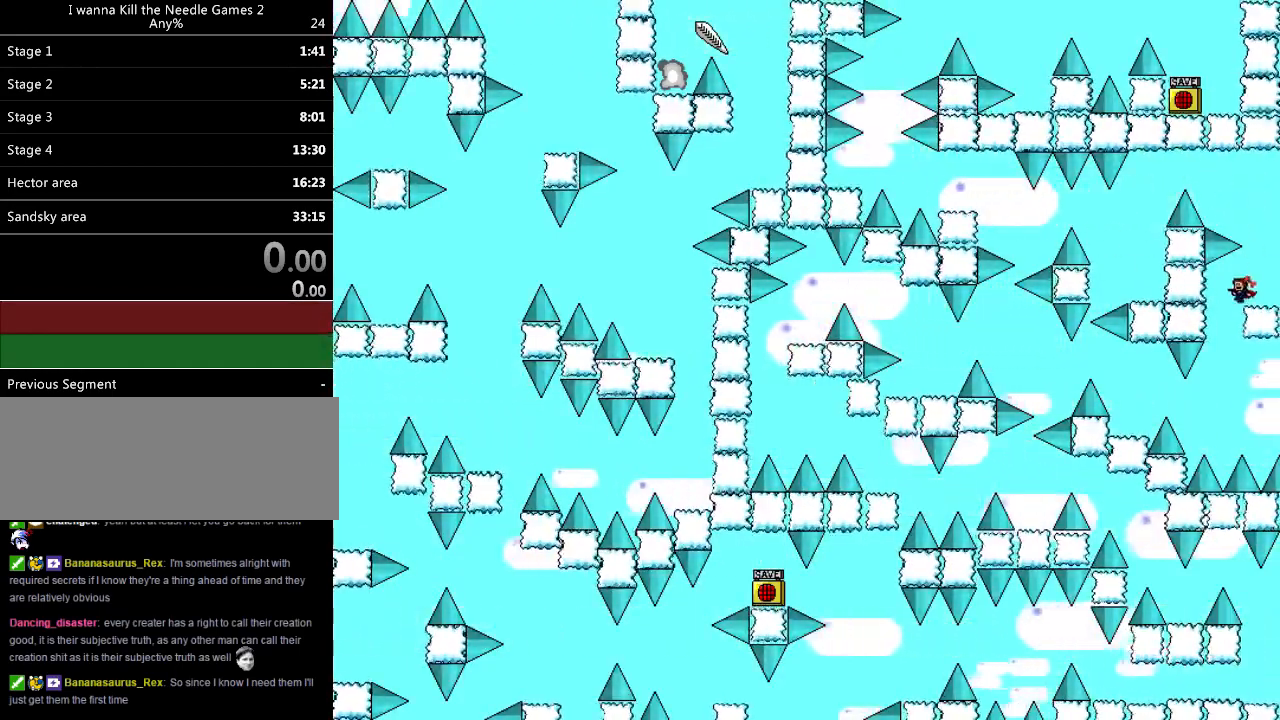
{"keys": ["left", "shift_l"], "events": [[140, "left", "up"], [340, "left", "down"], [480, "shift_l", "down"]]}
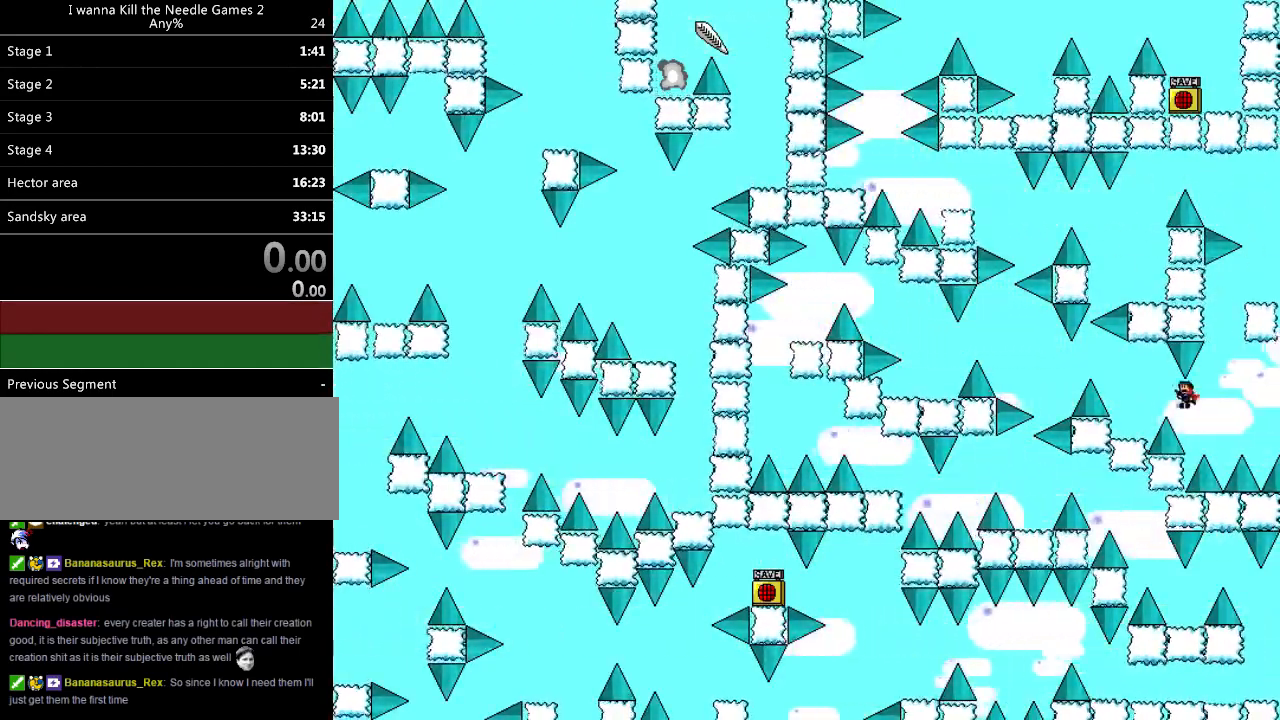
{"keys": [], "events": [[60, "shift_l", "up"], [360, "r", "down"], [400, "left", "up"], [440, "r", "up"]]}
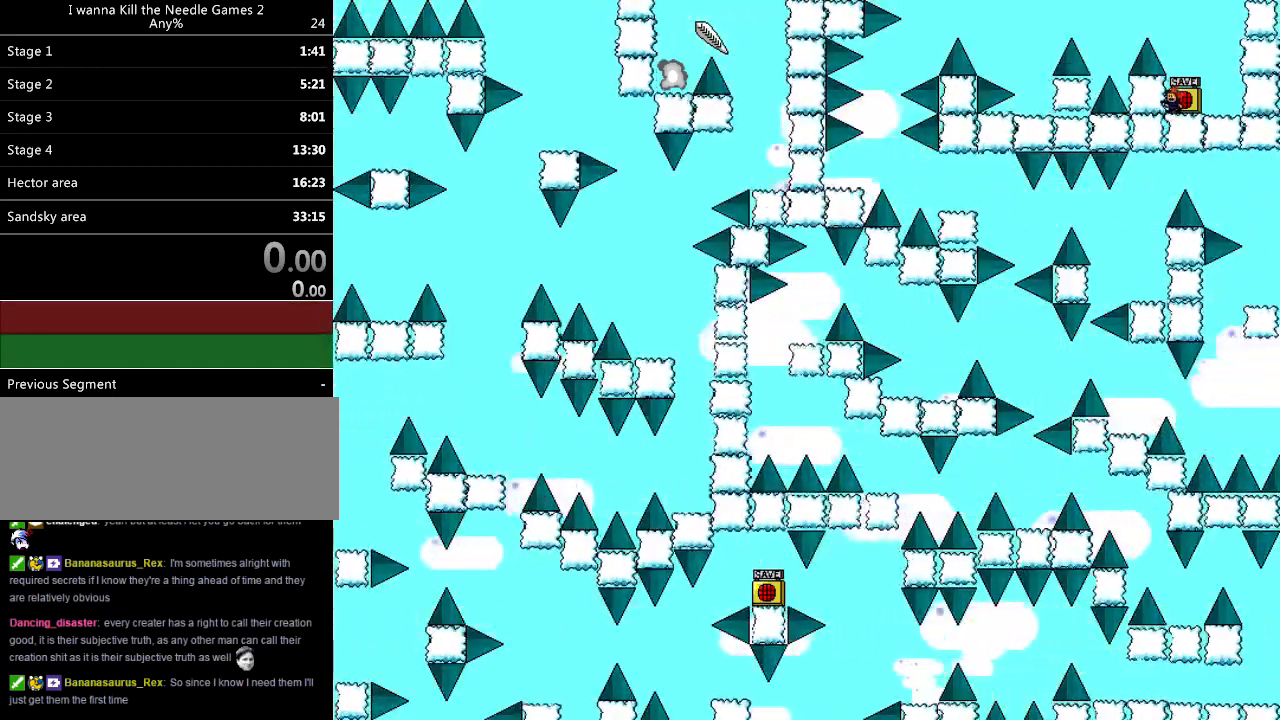
{"keys": ["left"], "events": [[40, "left", "down"], [220, "left", "up"], [240, "shift_l", "down"], [340, "left", "down"], [440, "shift_l", "up"]]}
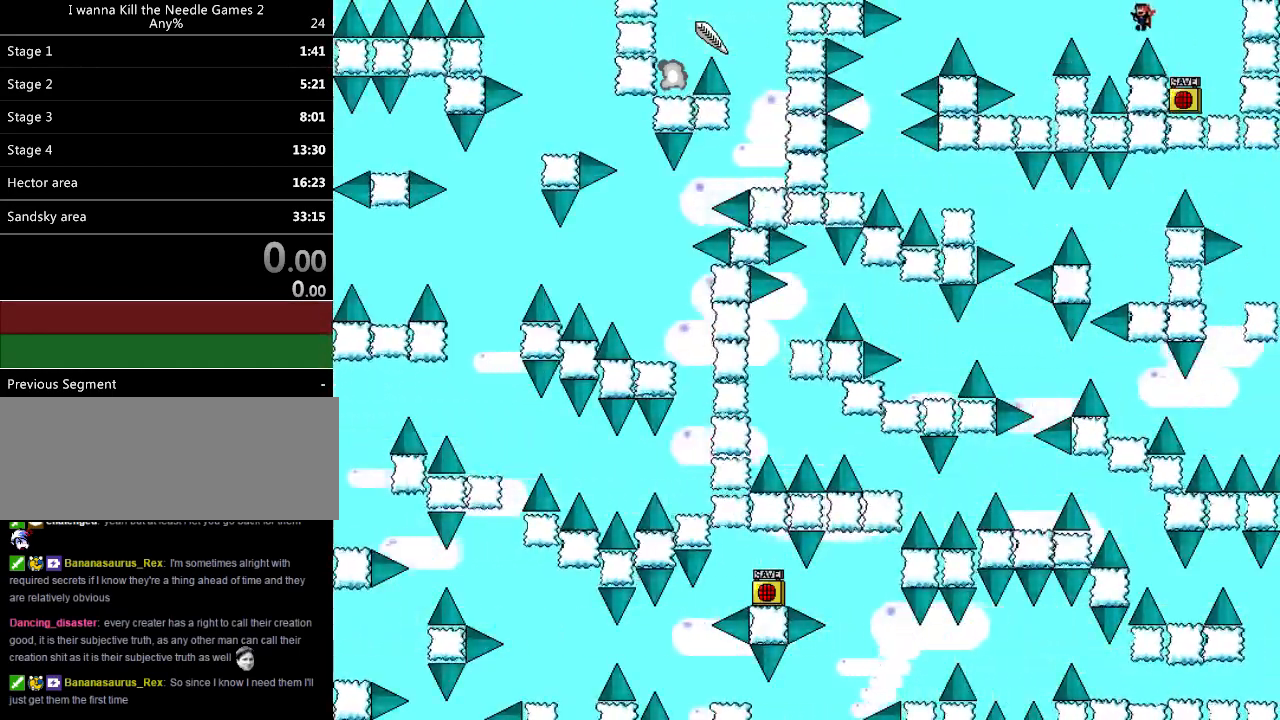
{"keys": ["left"], "events": [[240, "shift_l", "down"], [300, "shift_l", "up"]]}
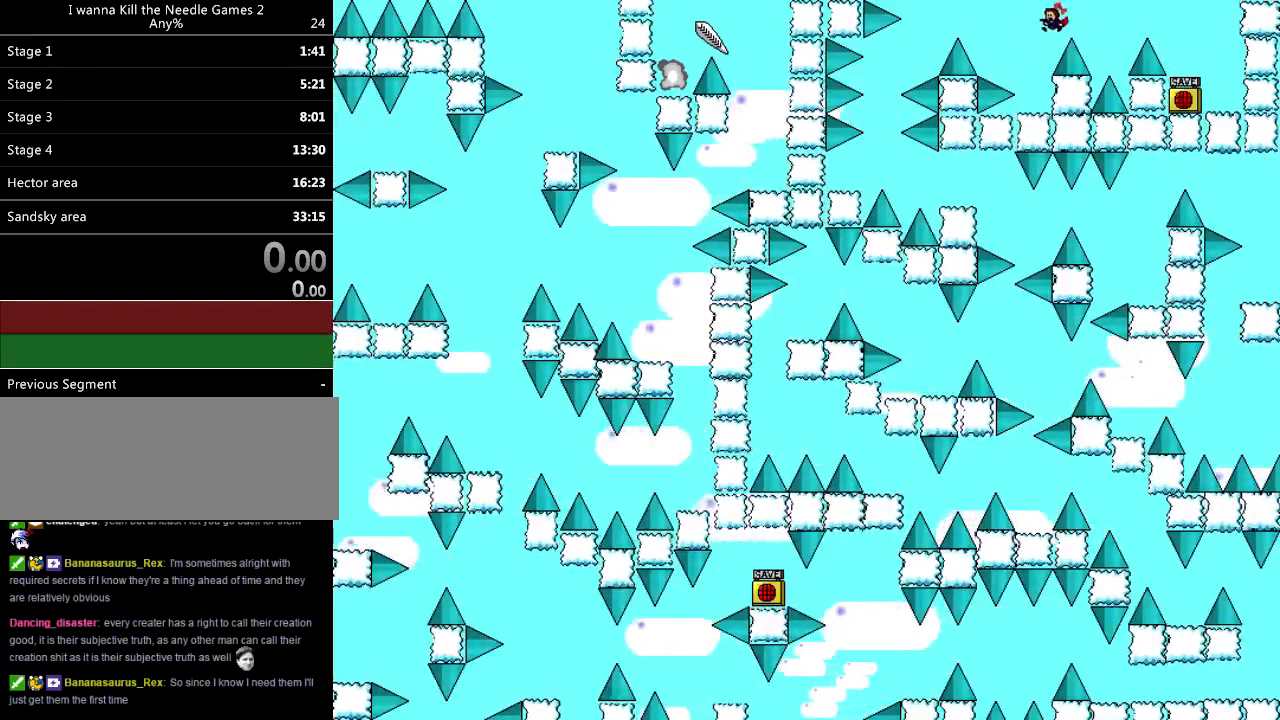
{"keys": ["left"], "events": [[120, "left", "up"], [320, "shift_l", "down"], [340, "left", "down"], [460, "shift_l", "up"]]}
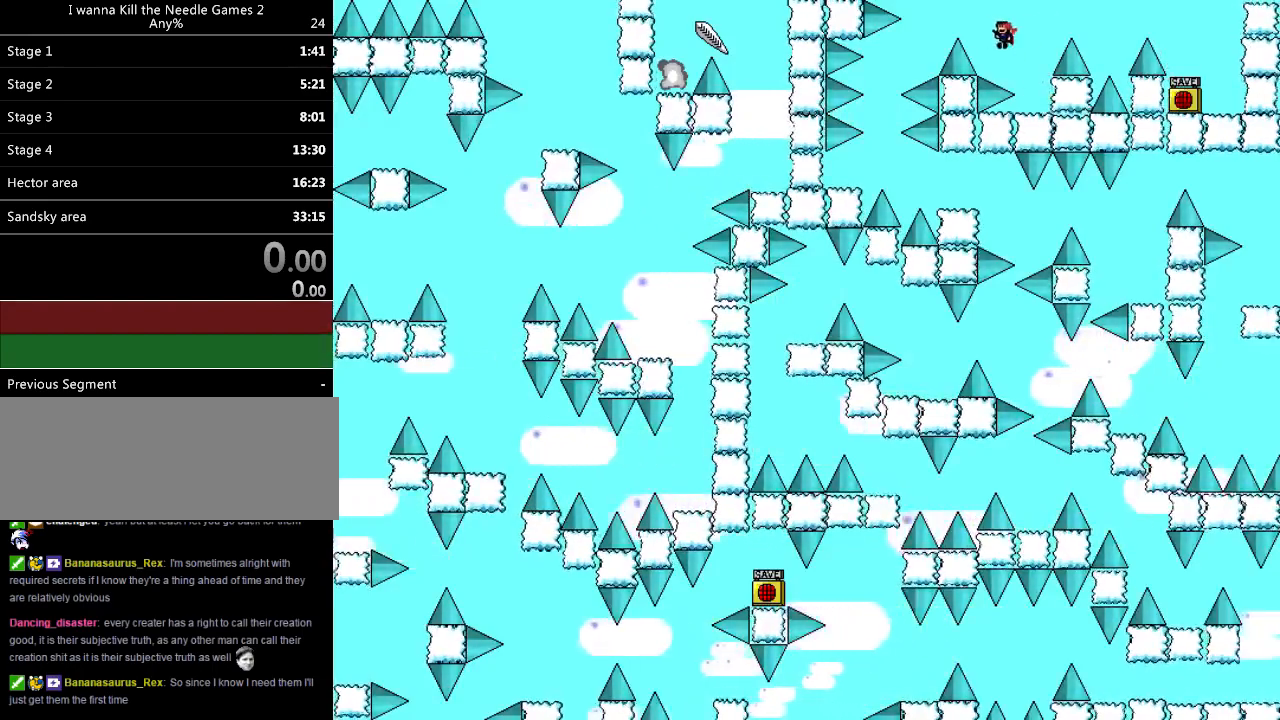
{"keys": ["left"], "events": [[160, "shift_l", "down"], [180, "shift_l", "up"]]}
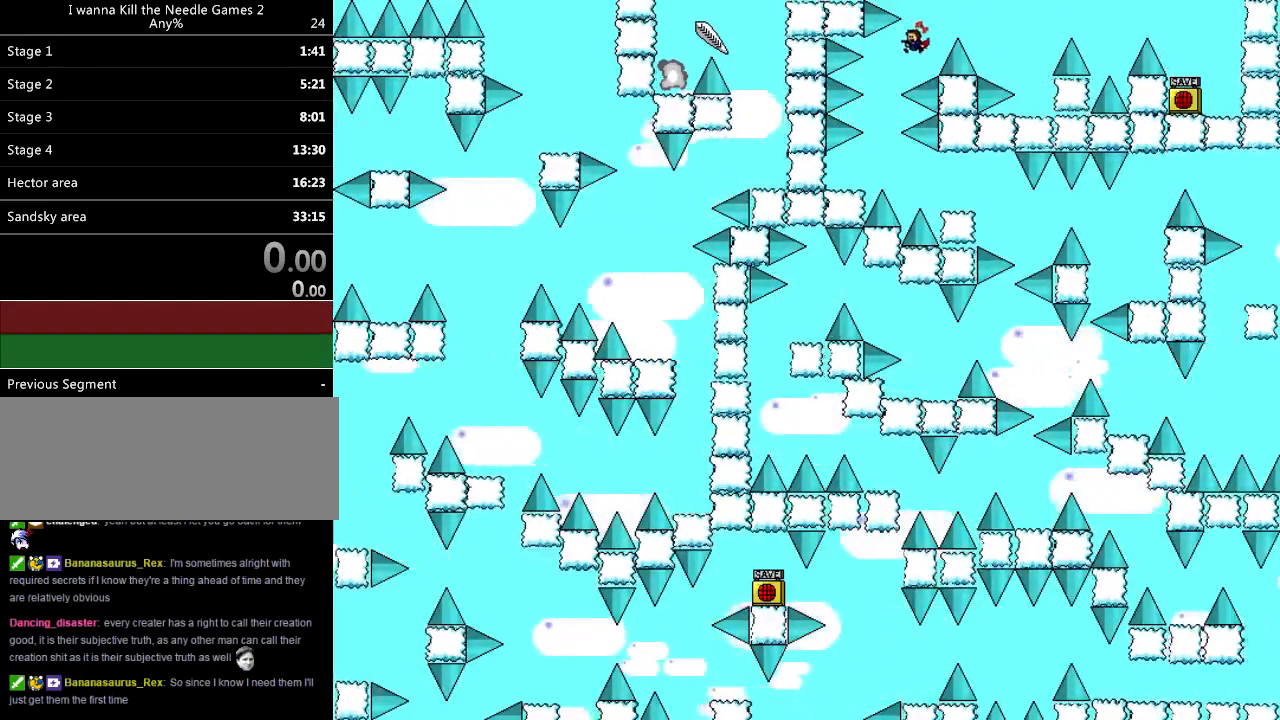
{"keys": [], "events": [[280, "left", "up"]]}
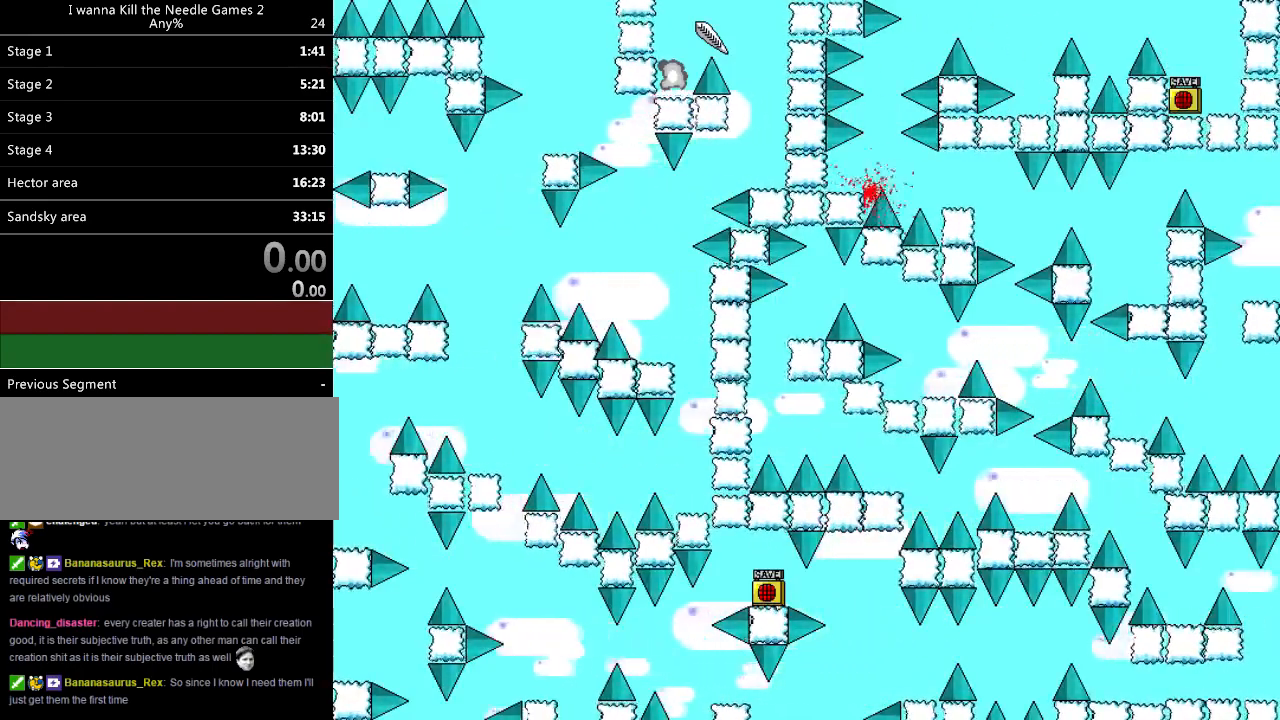
{"keys": ["shift_l"], "events": [[200, "r", "down"], [280, "left", "down"], [280, "r", "up"], [420, "left", "up"], [440, "shift_l", "down"]]}